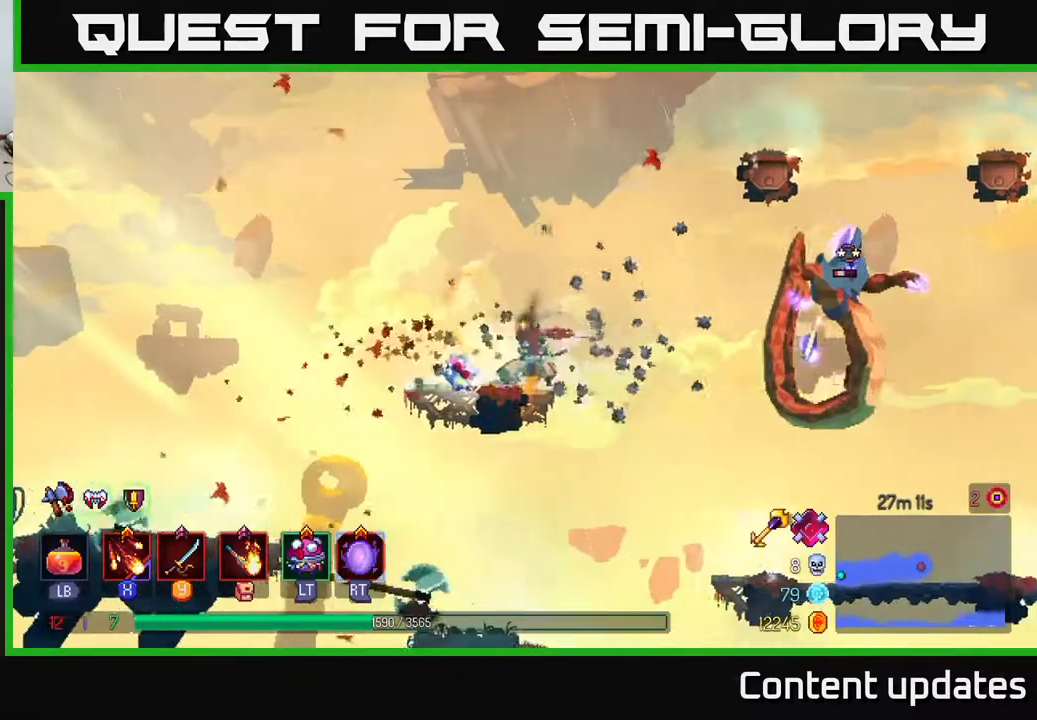
Gameplay with a controller (Xbox layout); each line is a JSON object with the inputs held at the frame after it. "events" lists button and stick changes between this image and that frame as [ms after this image, input, new state], when the widget could be followed in between.
{"buttons": ["A"], "left_stick": "right", "right_stick": "center", "events": [[33, "left_stick", "right"], [183, "A", "down"], [350, "A", "up"], [467, "A", "down"]]}
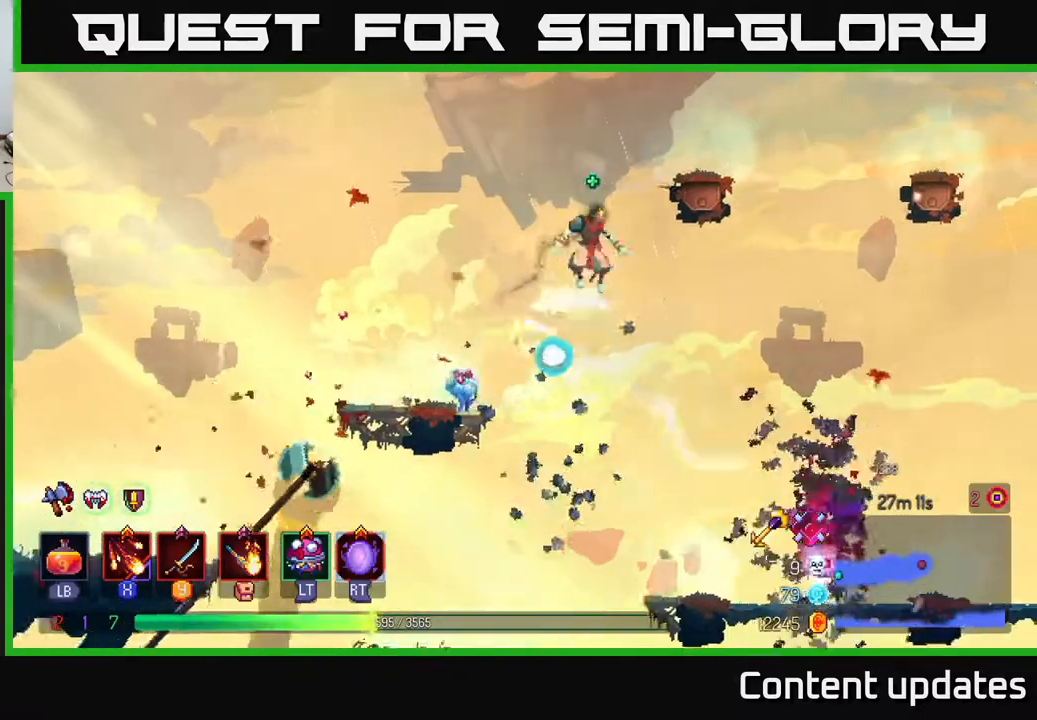
{"buttons": ["A"], "left_stick": "right", "right_stick": "center", "events": [[133, "A", "up"], [467, "A", "down"]]}
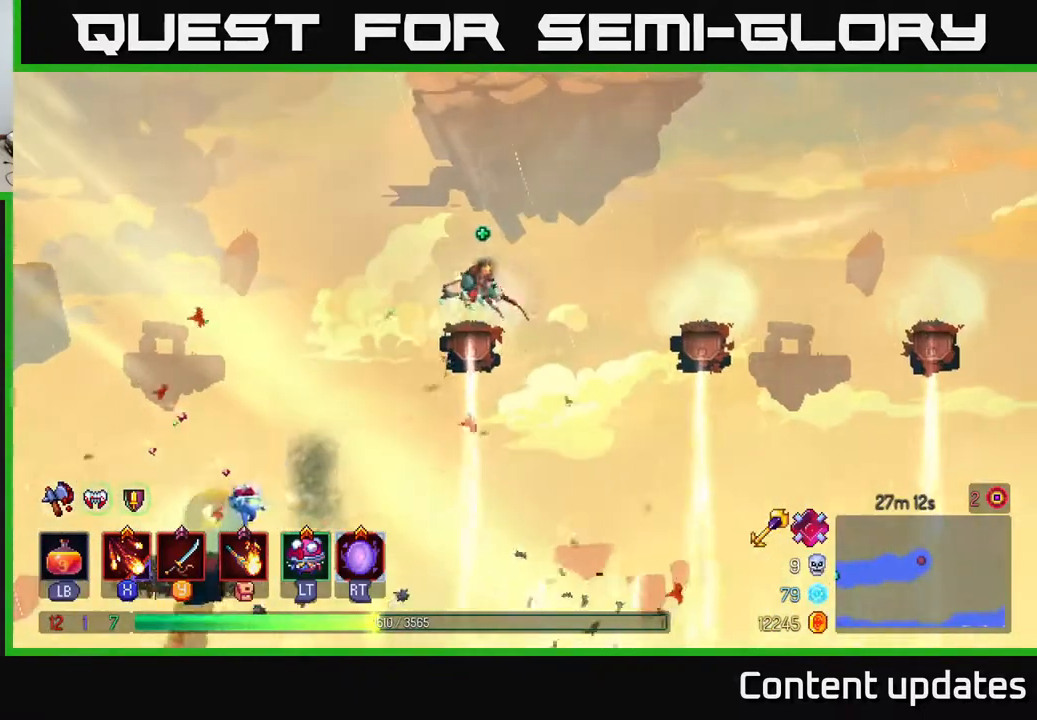
{"buttons": [], "left_stick": "right", "right_stick": "center", "events": [[117, "A", "up"]]}
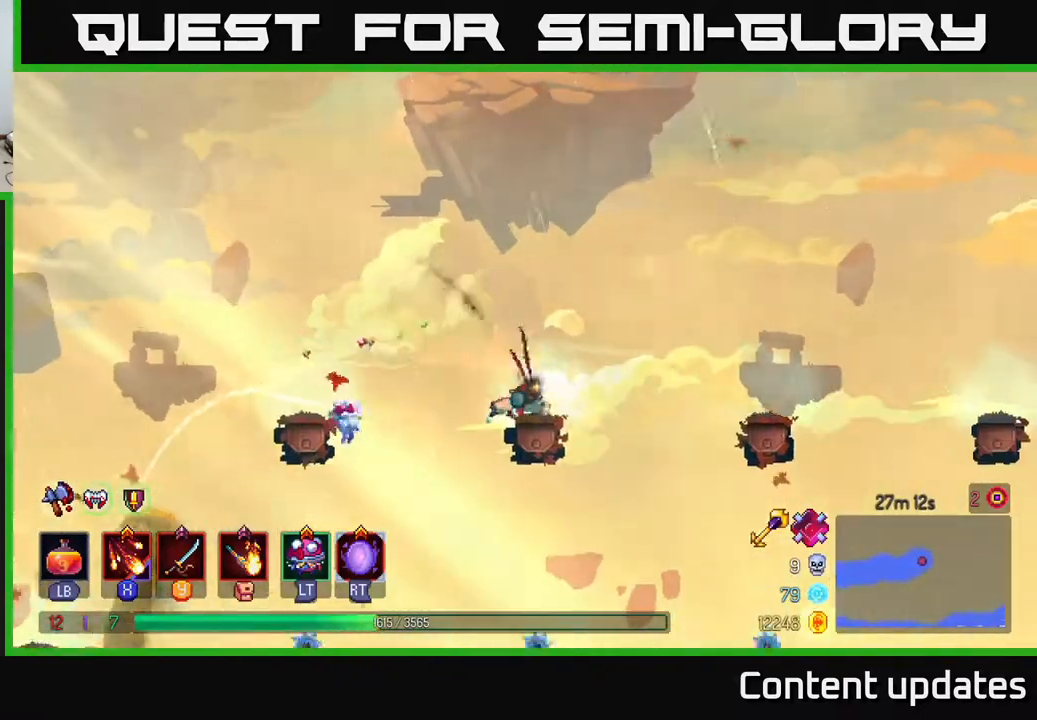
{"buttons": [], "left_stick": "left", "right_stick": "center", "events": [[183, "left_stick", "left"]]}
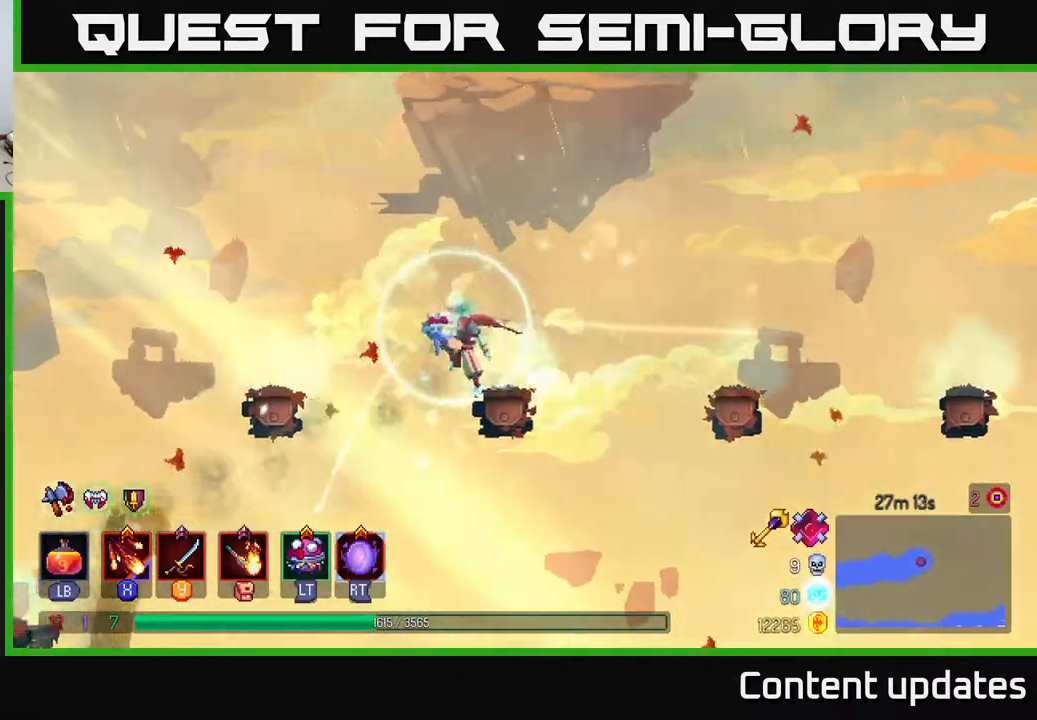
{"buttons": [], "left_stick": "center", "right_stick": "center", "events": [[83, "A", "down"], [83, "left_stick", "down"], [167, "A", "up"], [167, "left_stick", "center"]]}
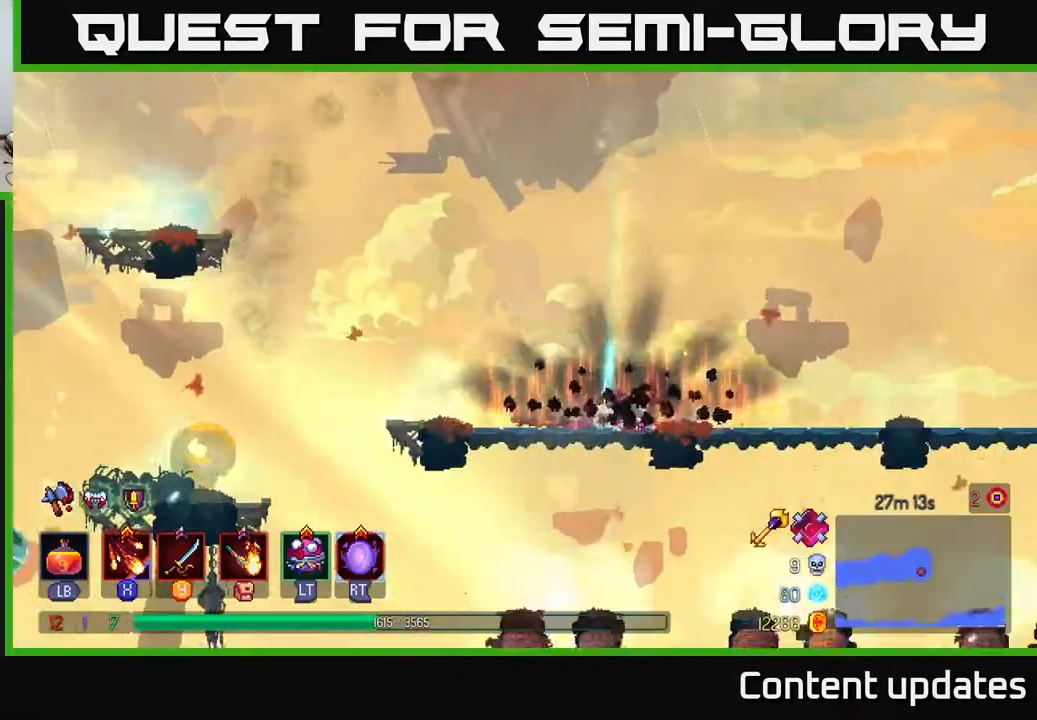
{"buttons": [], "left_stick": "right", "right_stick": "center", "events": [[183, "left_stick", "right"], [317, "B", "down"], [433, "B", "up"]]}
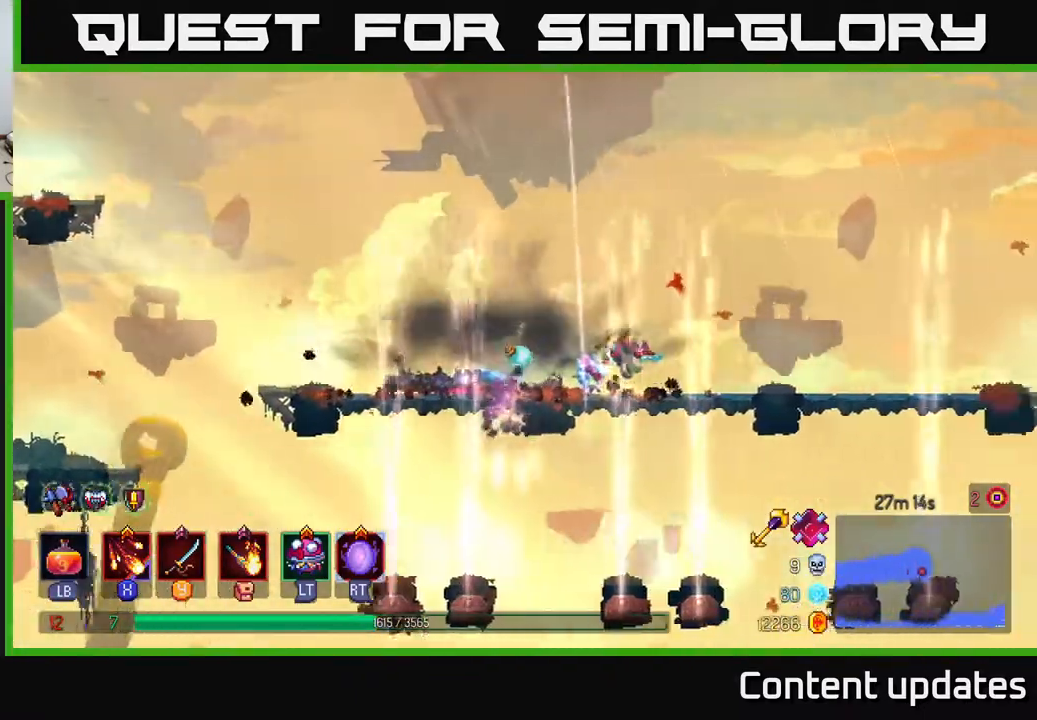
{"buttons": [], "left_stick": "right", "right_stick": "center", "events": []}
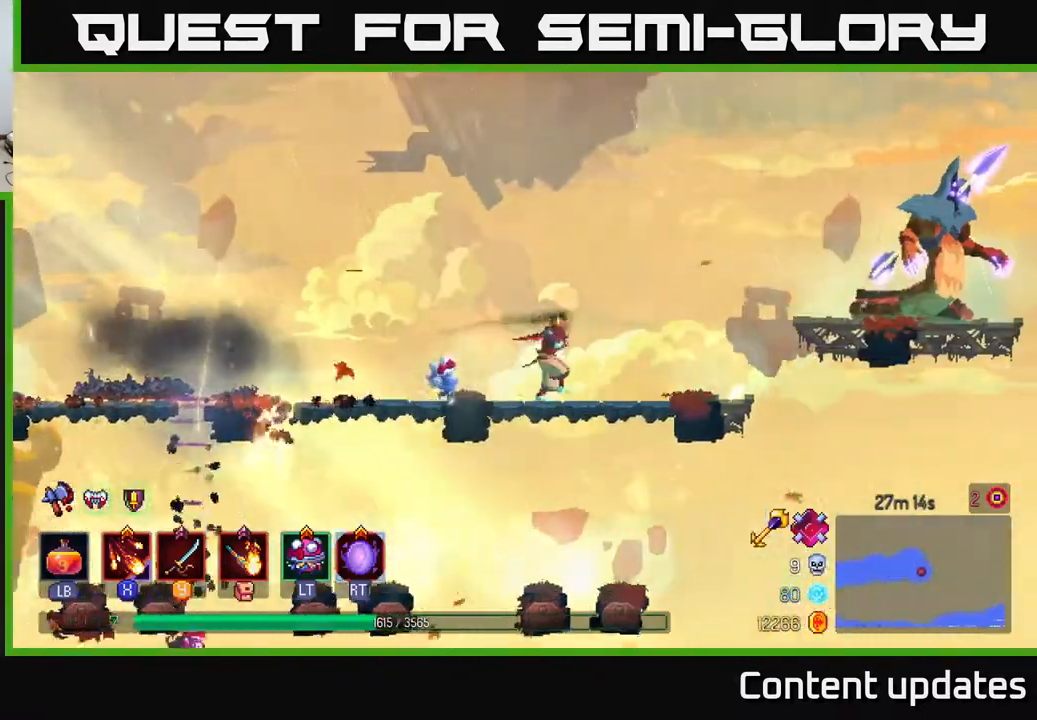
{"buttons": ["B"], "left_stick": "right", "right_stick": "center", "events": [[17, "left_stick", "left"], [233, "left_stick", "right"], [433, "B", "down"]]}
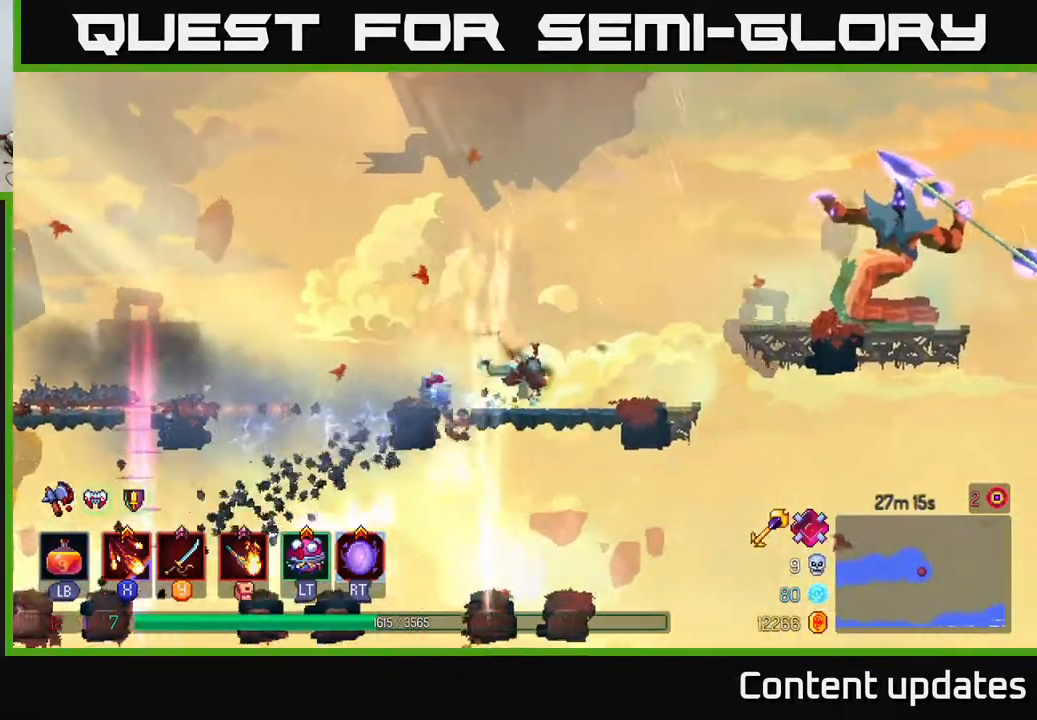
{"buttons": ["A"], "left_stick": "right", "right_stick": "center", "events": [[100, "B", "up"], [333, "left_stick", "center"], [367, "A", "down"], [417, "left_stick", "right"]]}
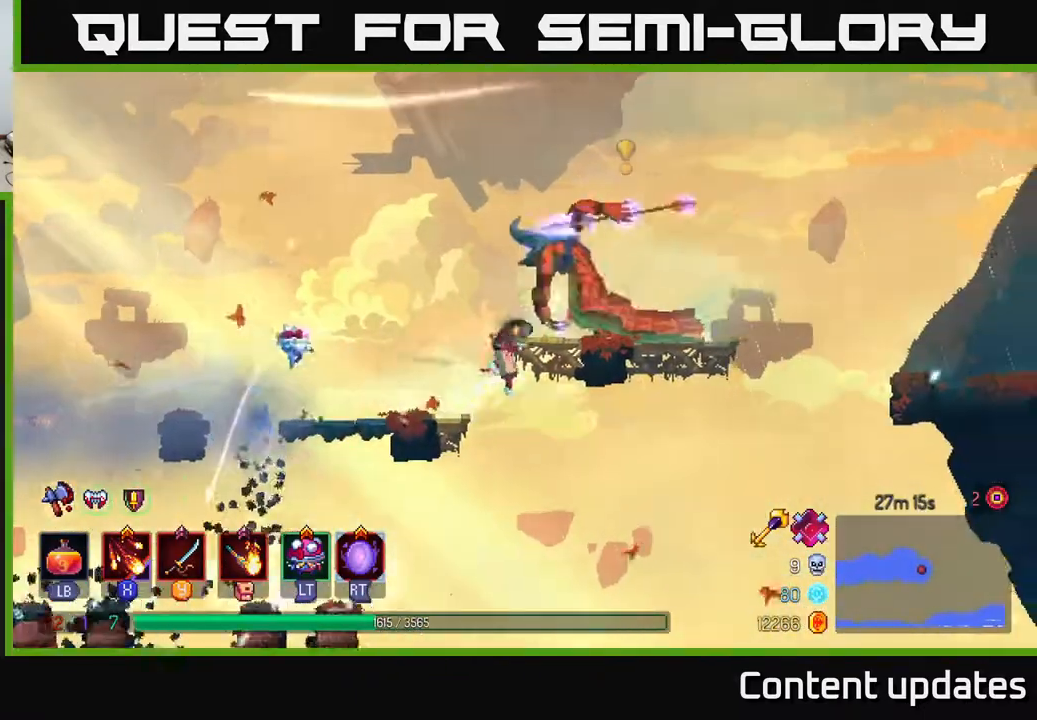
{"buttons": ["X"], "left_stick": "left", "right_stick": "center", "events": [[17, "A", "up"], [200, "B", "down"], [350, "B", "up"], [467, "left_stick", "left"], [483, "X", "down"]]}
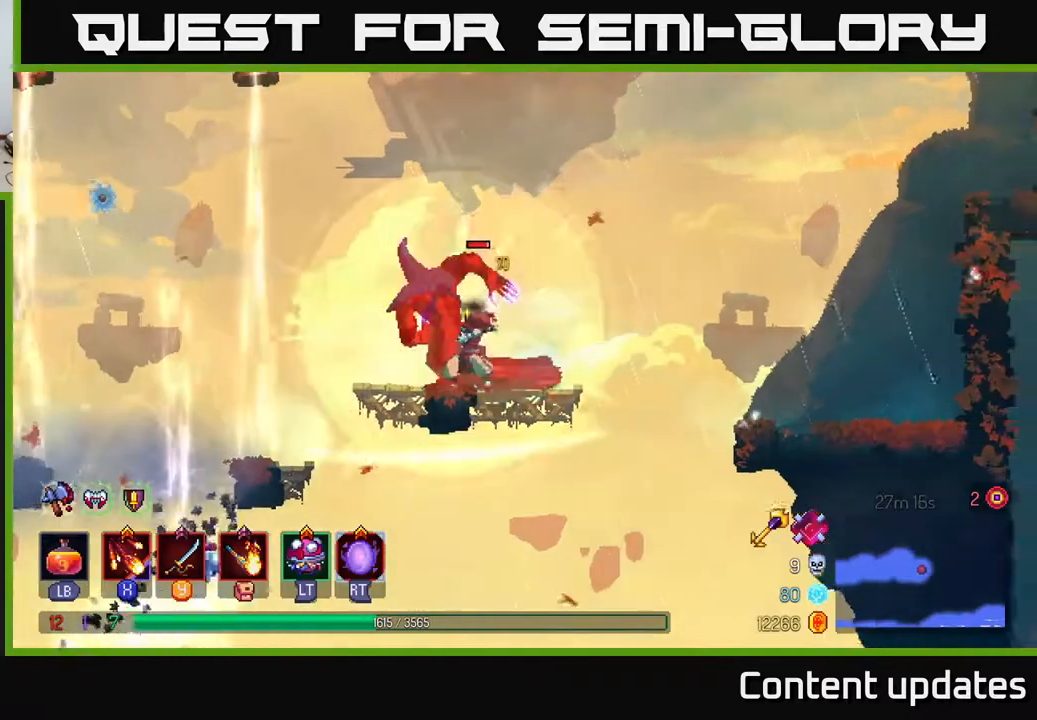
{"buttons": ["Y"], "left_stick": "center", "right_stick": "center", "events": [[67, "X", "up"], [167, "left_stick", "center"], [267, "Y", "down"], [350, "Y", "up"], [433, "Y", "down"]]}
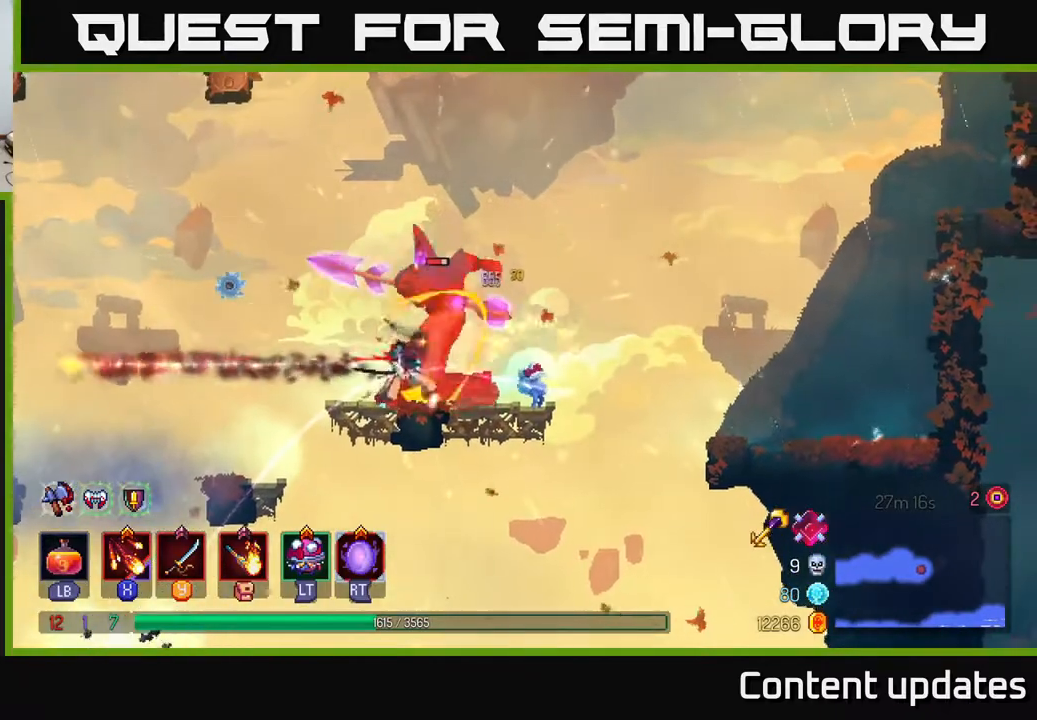
{"buttons": [], "left_stick": "right", "right_stick": "center", "events": [[17, "Y", "up"], [117, "Y", "down"], [183, "Y", "up"], [183, "left_stick", "right"], [250, "Y", "down"], [333, "Y", "up"]]}
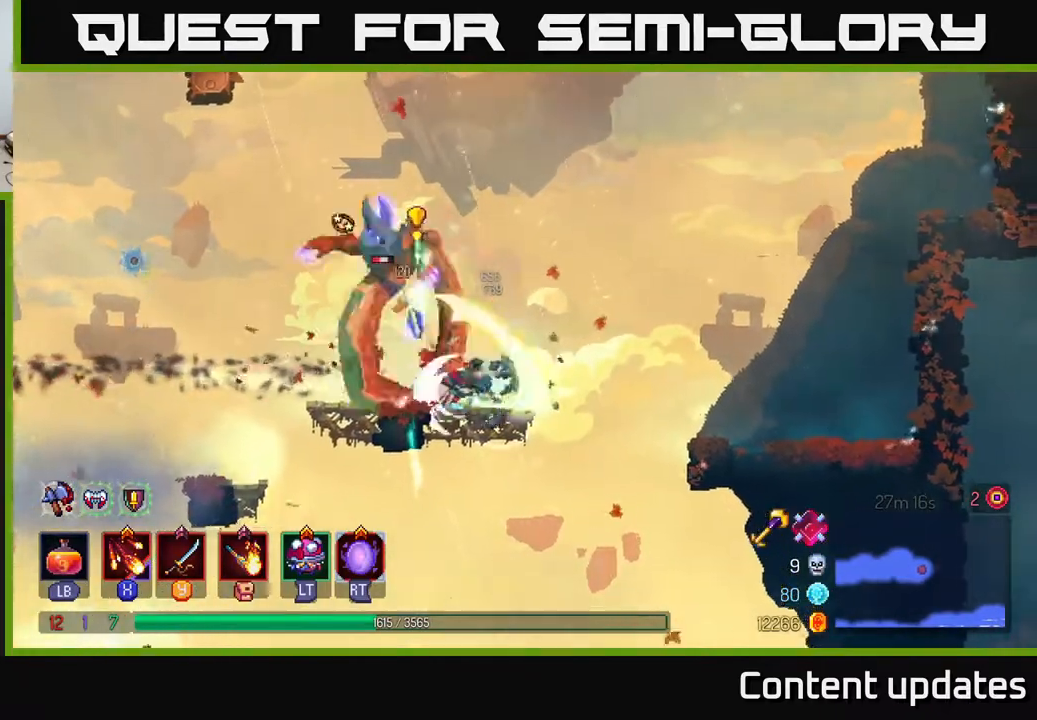
{"buttons": [], "left_stick": "right", "right_stick": "center", "events": [[17, "B", "down"], [100, "B", "up"], [283, "A", "down"], [433, "A", "up"]]}
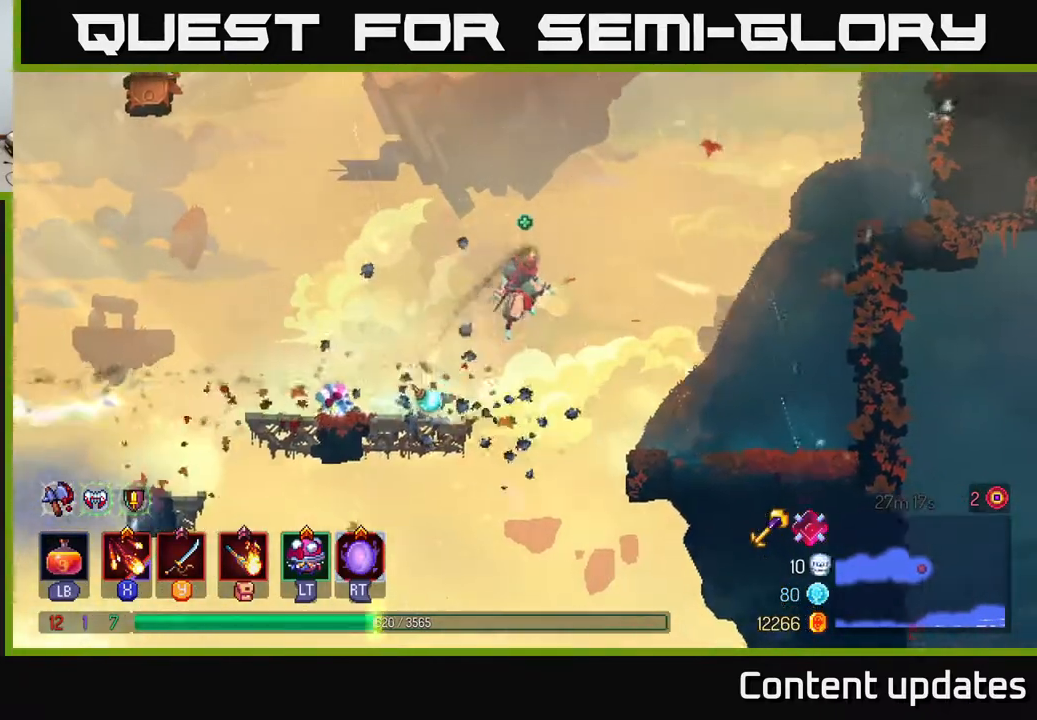
{"buttons": [], "left_stick": "right", "right_stick": "center", "events": []}
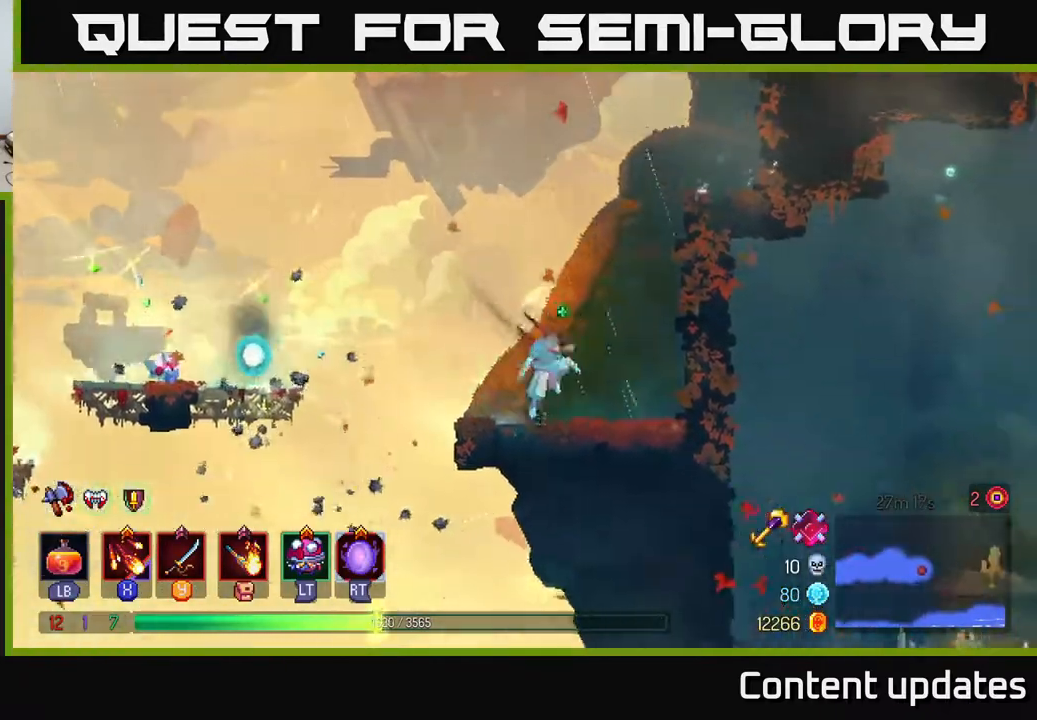
{"buttons": [], "left_stick": "right", "right_stick": "center", "events": [[17, "A", "down"], [133, "A", "up"], [233, "A", "down"], [367, "A", "up"]]}
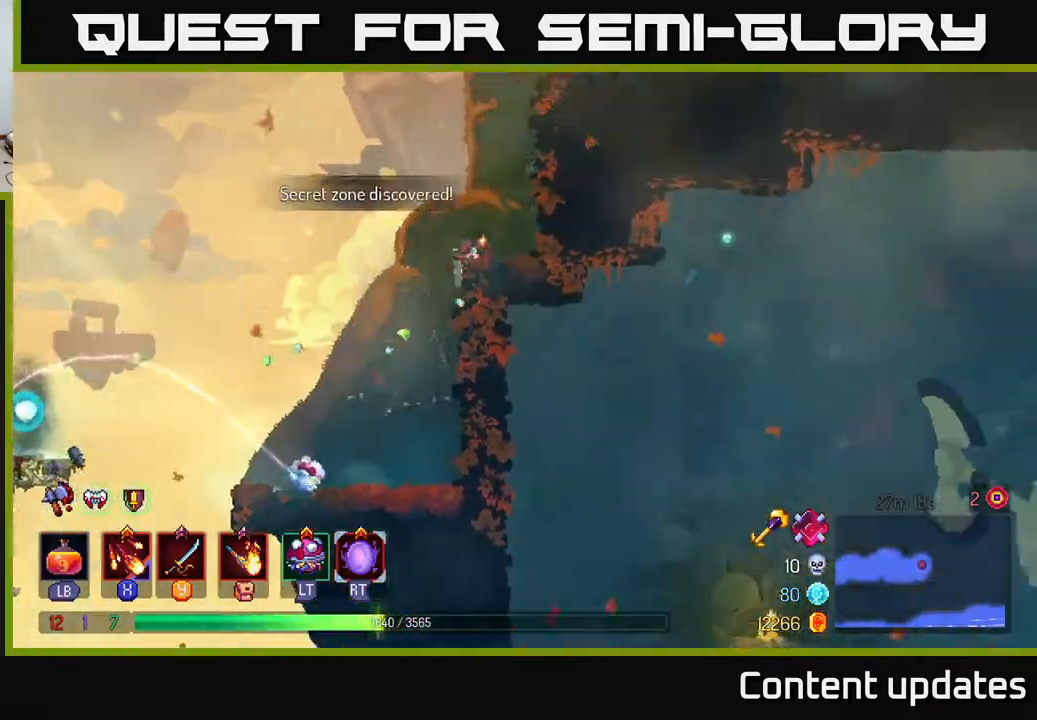
{"buttons": [], "left_stick": "right", "right_stick": "center", "events": [[267, "A", "down"], [417, "A", "up"]]}
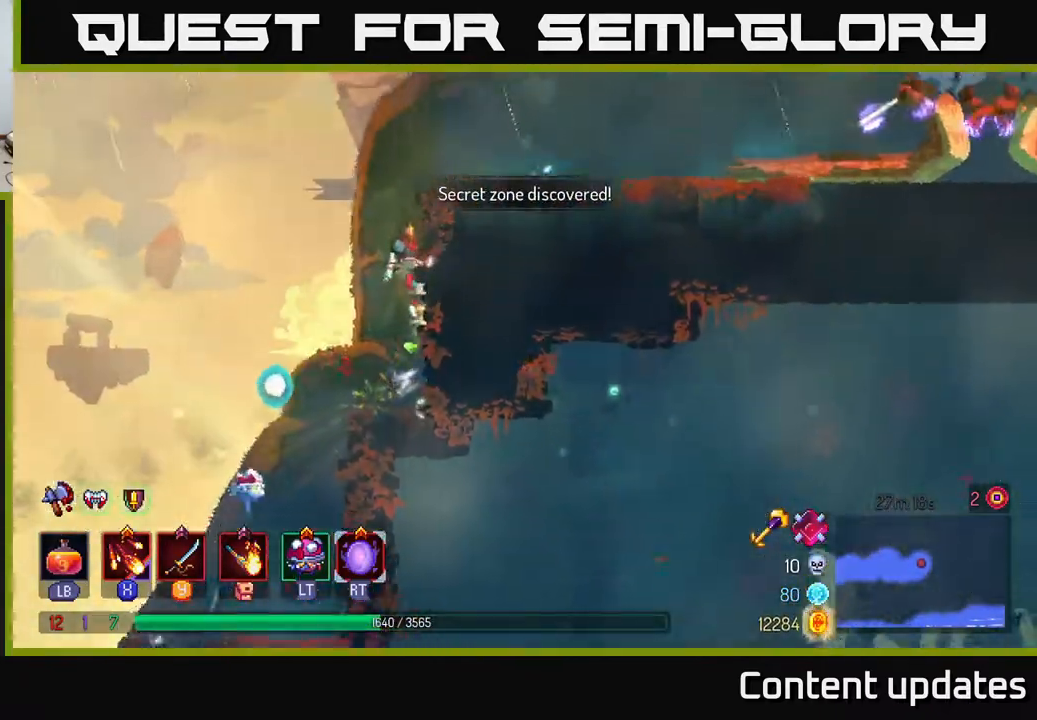
{"buttons": [], "left_stick": "right", "right_stick": "center", "events": [[367, "B", "down"], [483, "B", "up"]]}
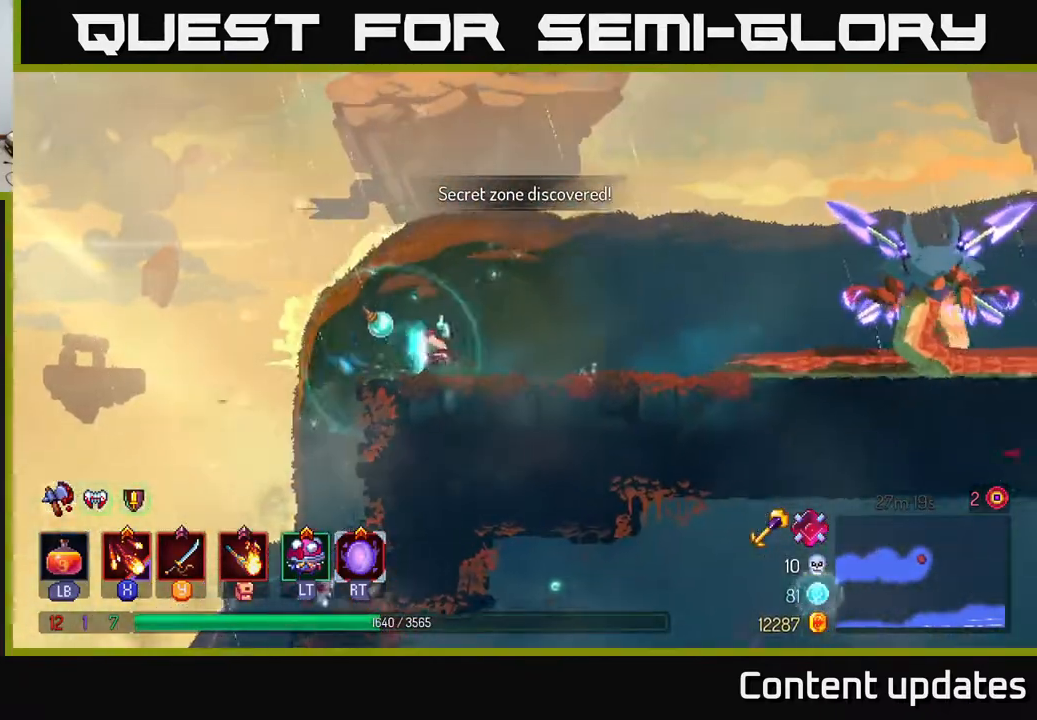
{"buttons": ["X"], "left_stick": "right", "right_stick": "center", "events": [[50, "X", "down"], [133, "X", "up"], [433, "X", "down"]]}
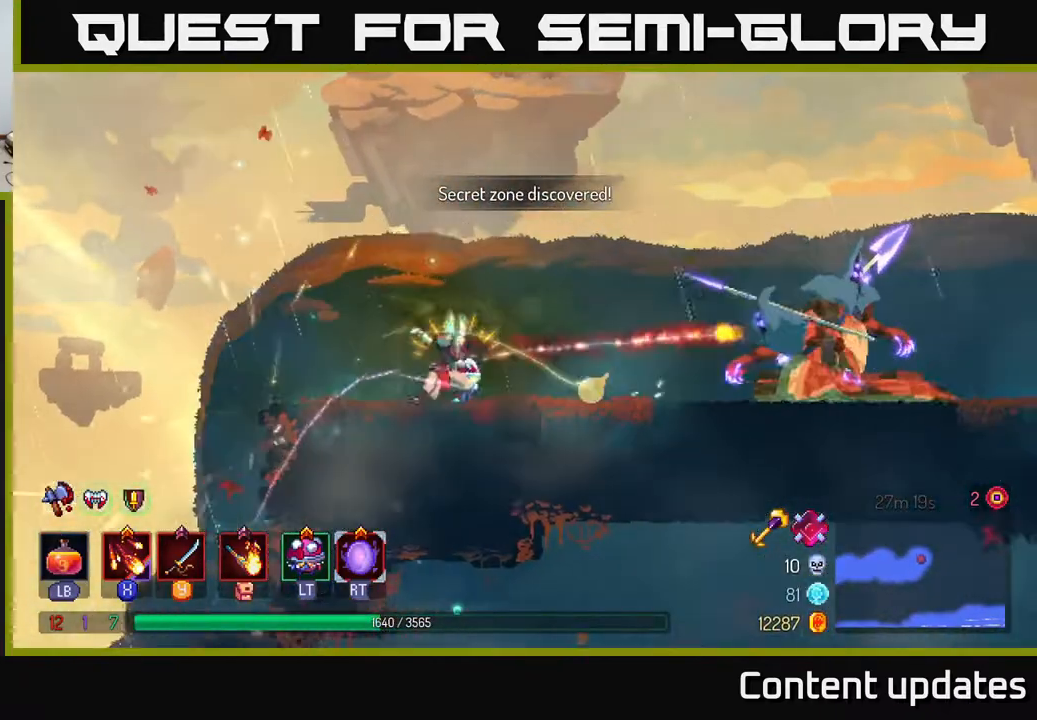
{"buttons": ["Y"], "left_stick": "right", "right_stick": "center", "events": [[33, "X", "up"], [133, "Y", "down"]]}
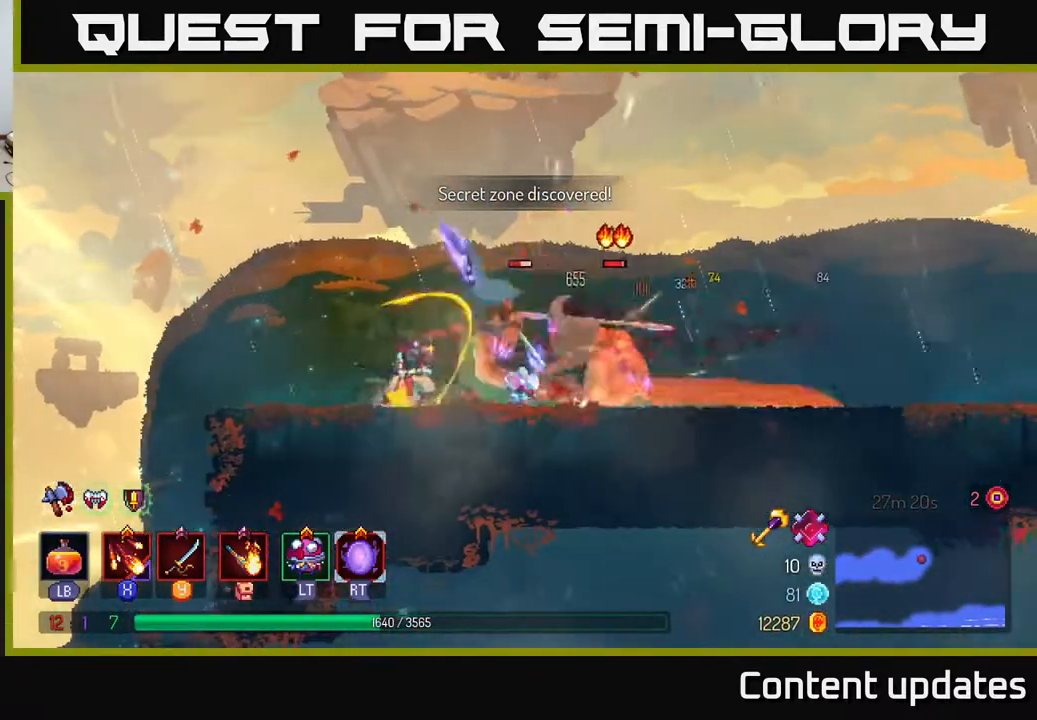
{"buttons": ["Y"], "left_stick": "right", "right_stick": "center", "events": []}
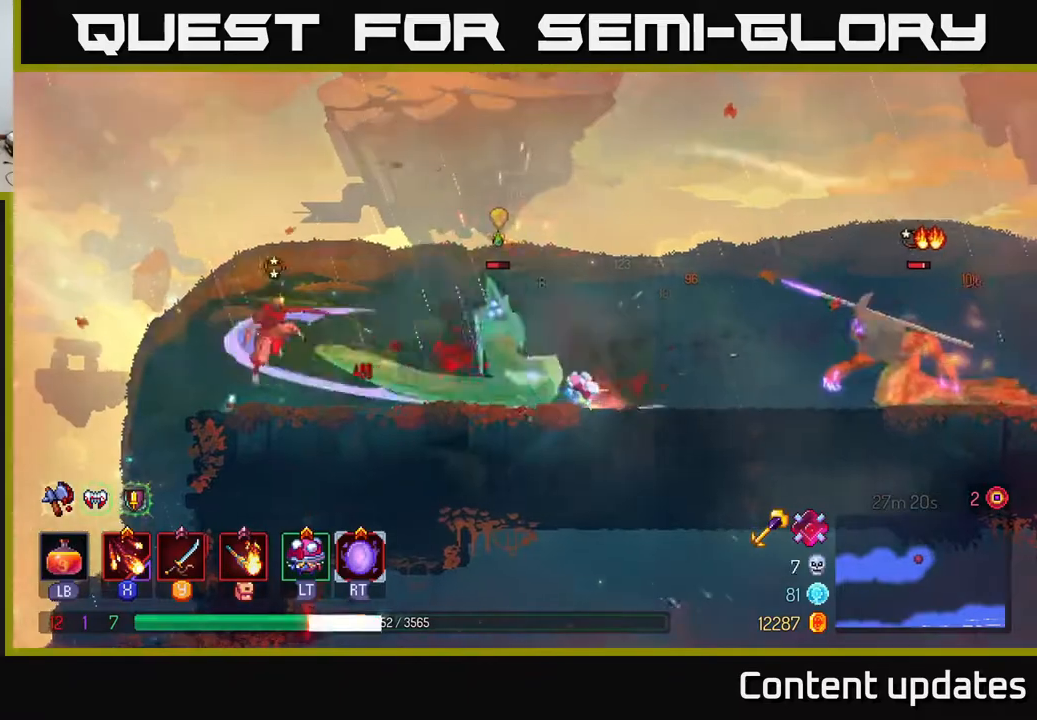
{"buttons": [], "left_stick": "right", "right_stick": "center", "events": [[317, "Y", "up"]]}
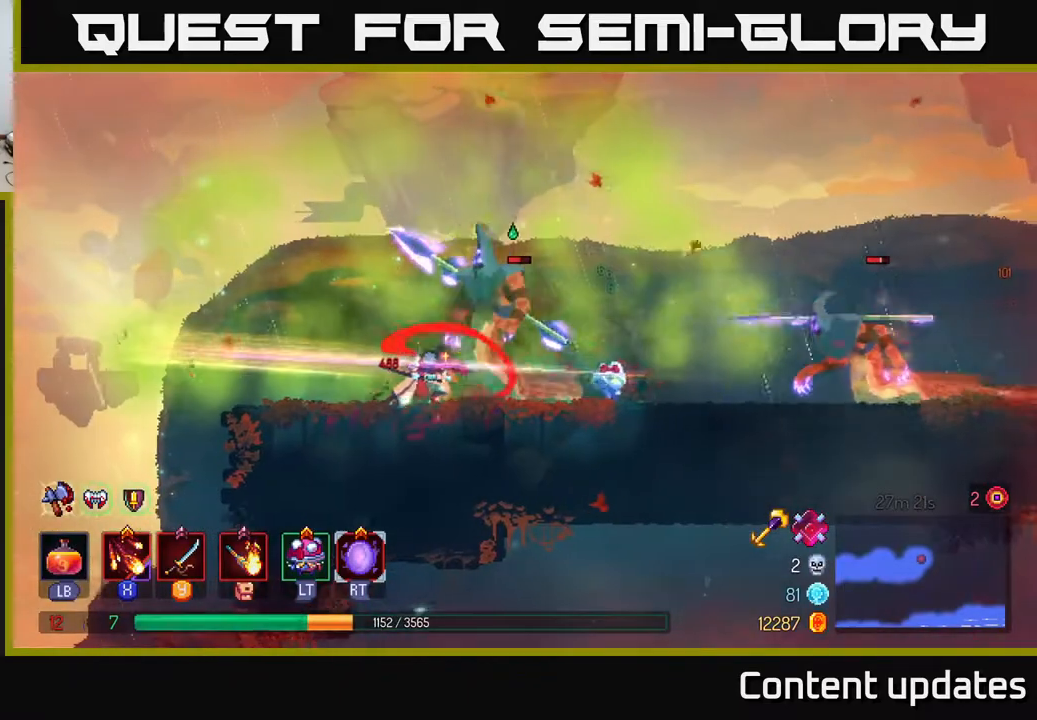
{"buttons": [], "left_stick": "right", "right_stick": "center", "events": [[217, "X", "down"], [300, "X", "up"], [400, "X", "down"], [450, "X", "up"]]}
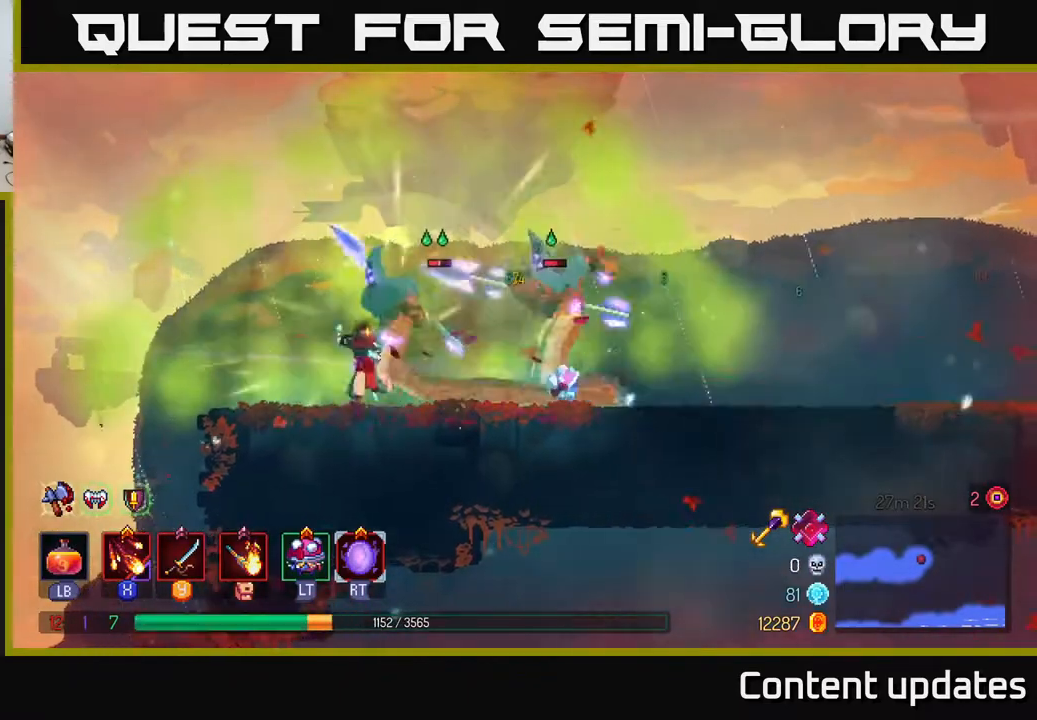
{"buttons": [], "left_stick": "right", "right_stick": "center", "events": [[33, "X", "down"], [117, "X", "up"], [250, "X", "down"], [250, "left_stick", "left"], [333, "X", "up"], [400, "X", "down"], [467, "X", "up"], [467, "left_stick", "right"]]}
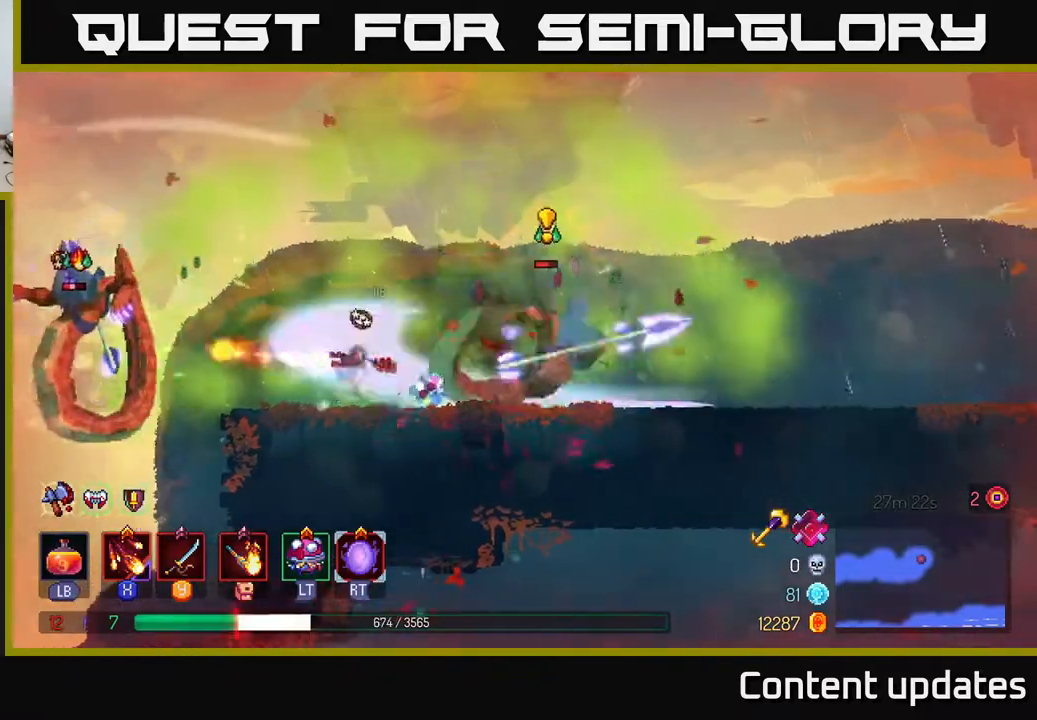
{"buttons": [], "left_stick": "right", "right_stick": "center", "events": [[50, "B", "down"], [183, "B", "up"], [217, "B", "down"], [317, "B", "up"], [350, "B", "down"], [450, "B", "up"]]}
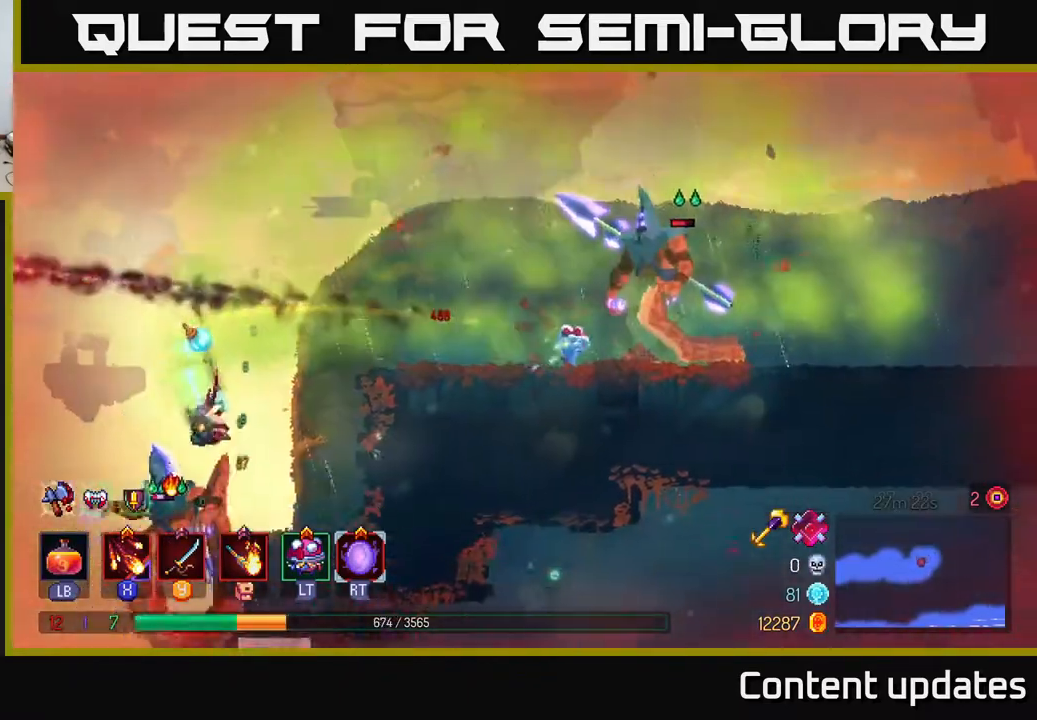
{"buttons": [], "left_stick": "right", "right_stick": "center", "events": [[150, "A", "down"], [283, "A", "up"]]}
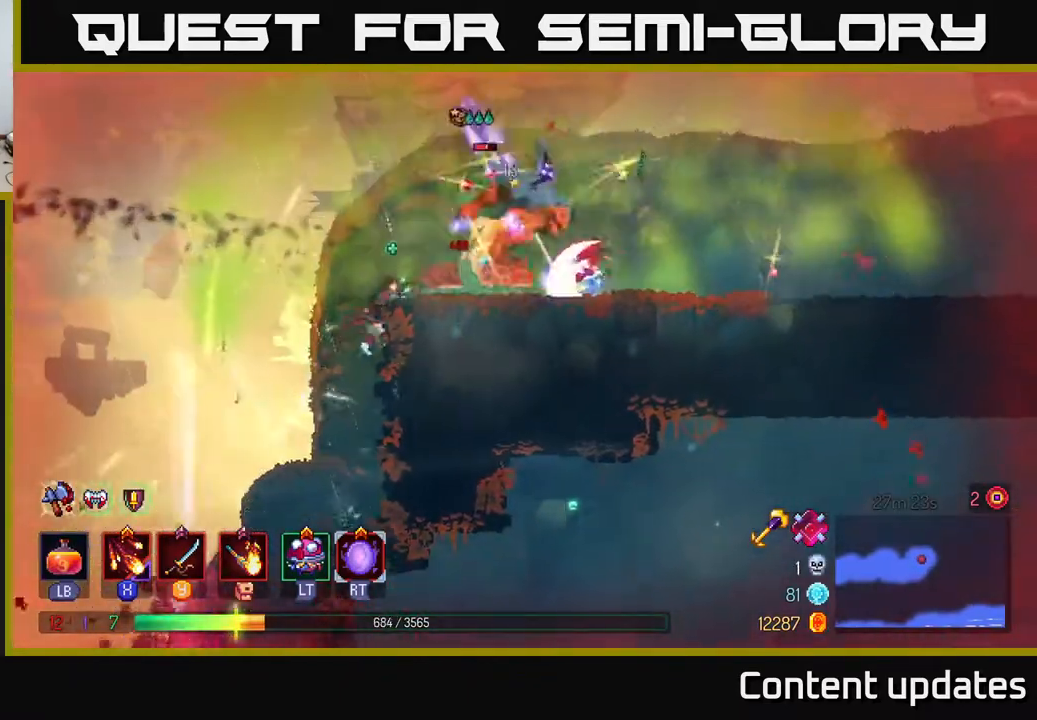
{"buttons": ["X"], "left_stick": "left", "right_stick": "center", "events": [[267, "X", "down"], [350, "X", "up"], [417, "left_stick", "left"], [467, "X", "down"]]}
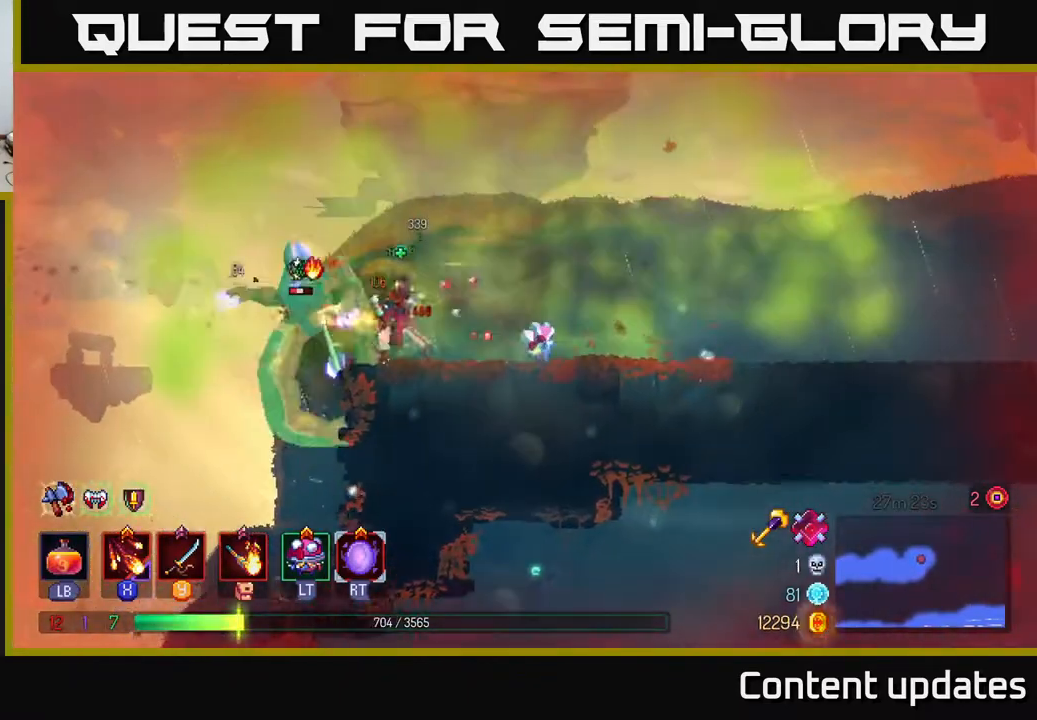
{"buttons": [], "left_stick": "right", "right_stick": "center", "events": [[50, "X", "up"], [167, "left_stick", "right"]]}